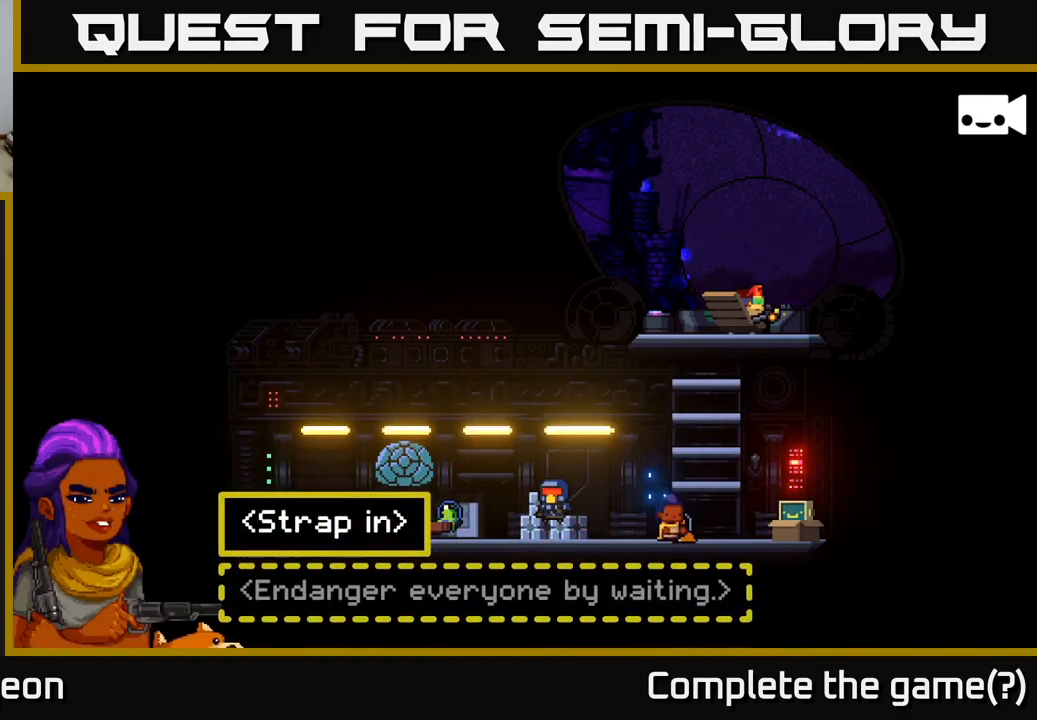
Gameplay with a controller (Xbox layout); each line is a JSON object with the inputs held at the frame after it. "events" lists button and stick changes between this image and that frame as [ms after this image, input, new state], when the widget could be followed in between.
{"buttons": [], "left_stick": "down", "right_stick": "center", "events": [[166, "left_stick", "center"], [333, "left_stick", "down"]]}
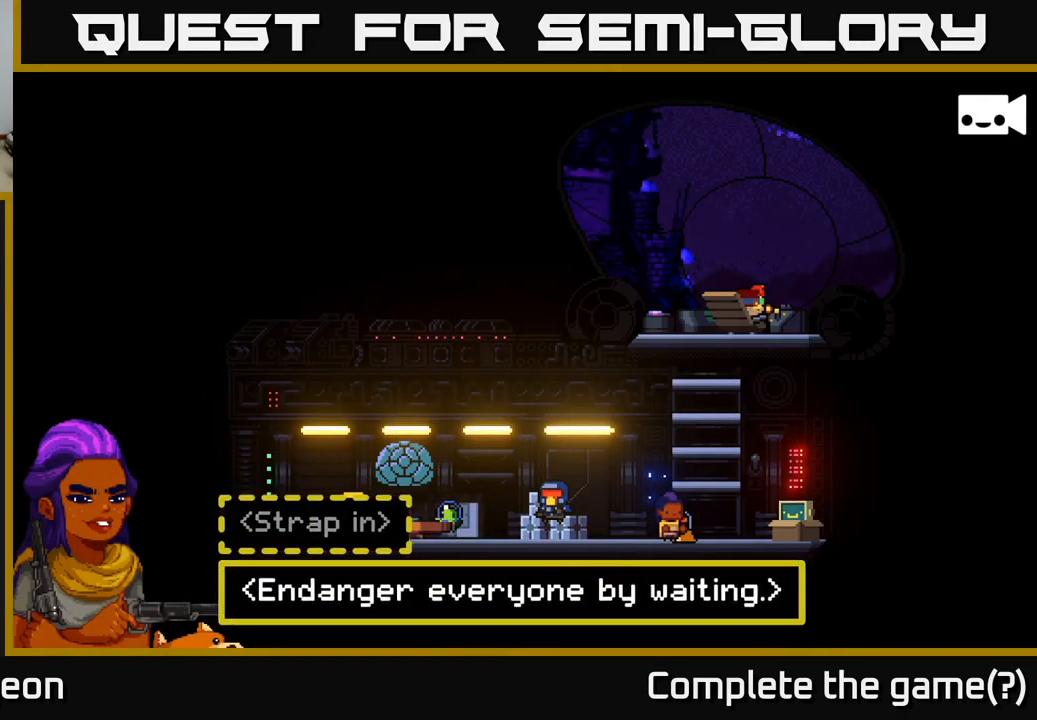
{"buttons": [], "left_stick": "right", "right_stick": "center", "events": [[33, "left_stick", "center"], [216, "X", "down"], [283, "X", "up"], [466, "left_stick", "right"]]}
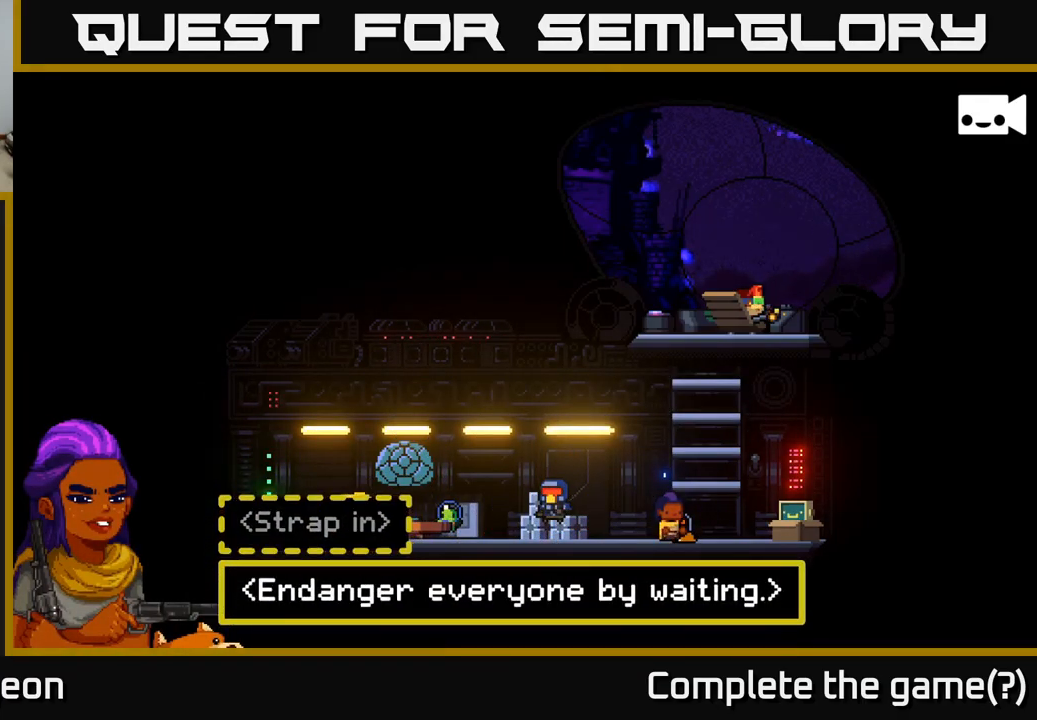
{"buttons": ["A"], "left_stick": "center", "right_stick": "center", "events": [[250, "left_stick", "center"], [417, "A", "down"]]}
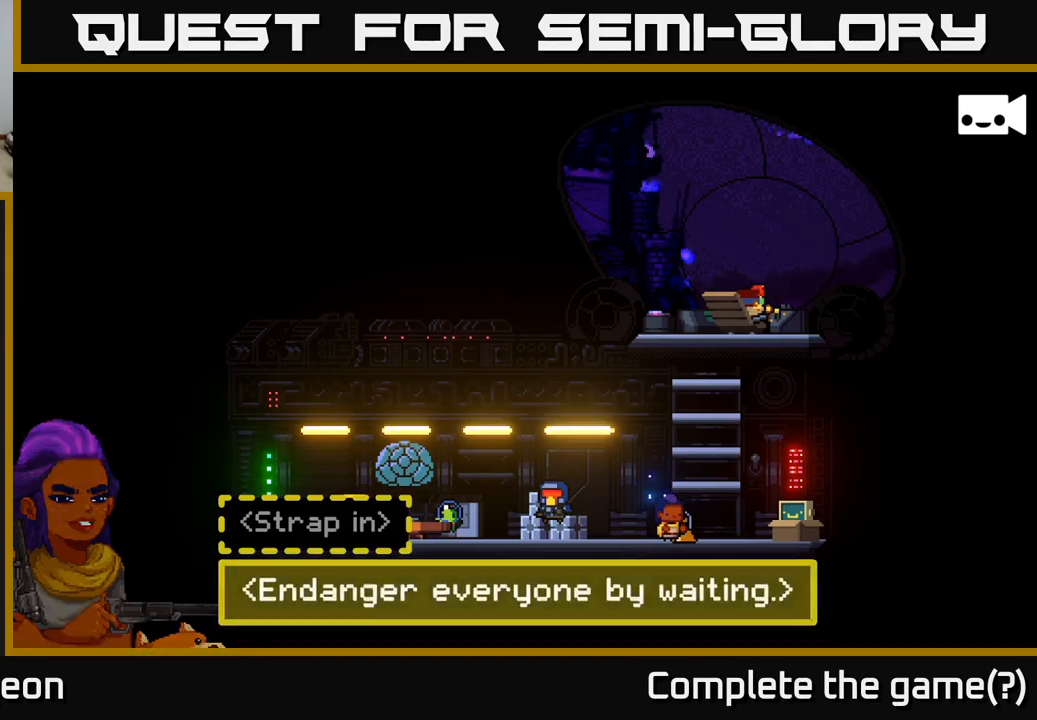
{"buttons": ["A"], "left_stick": "center", "right_stick": "center", "events": [[33, "A", "up"], [217, "left_stick", "right"], [450, "A", "down"], [483, "left_stick", "center"]]}
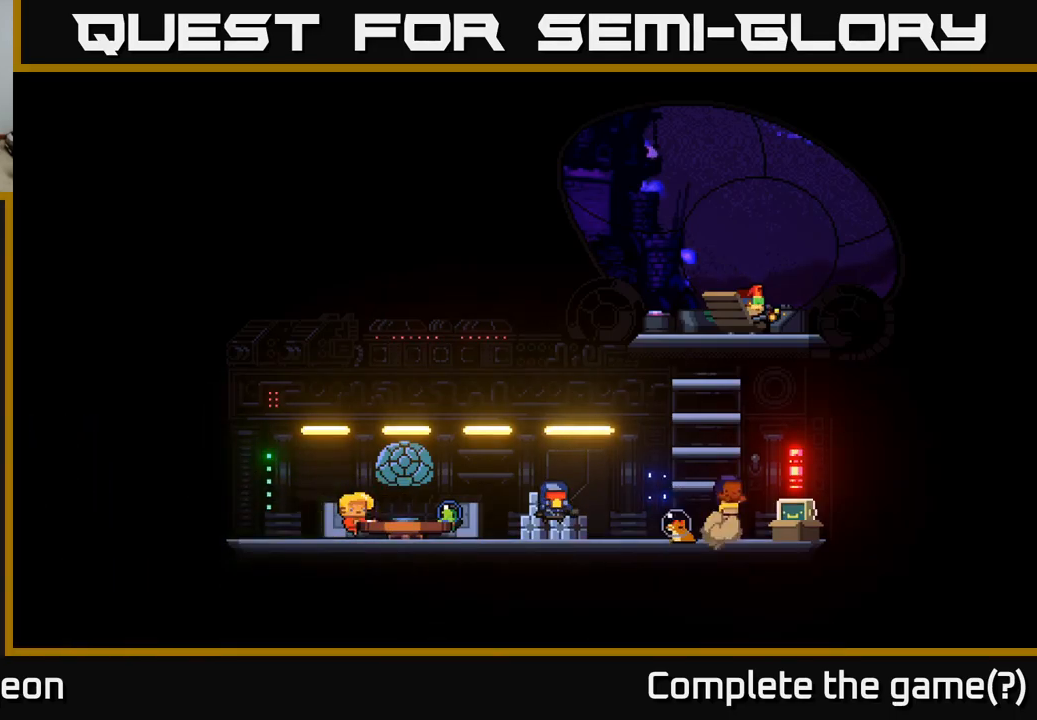
{"buttons": [], "left_stick": "up", "right_stick": "center", "events": [[233, "left_stick", "left"], [300, "A", "up"], [333, "left_stick", "up"]]}
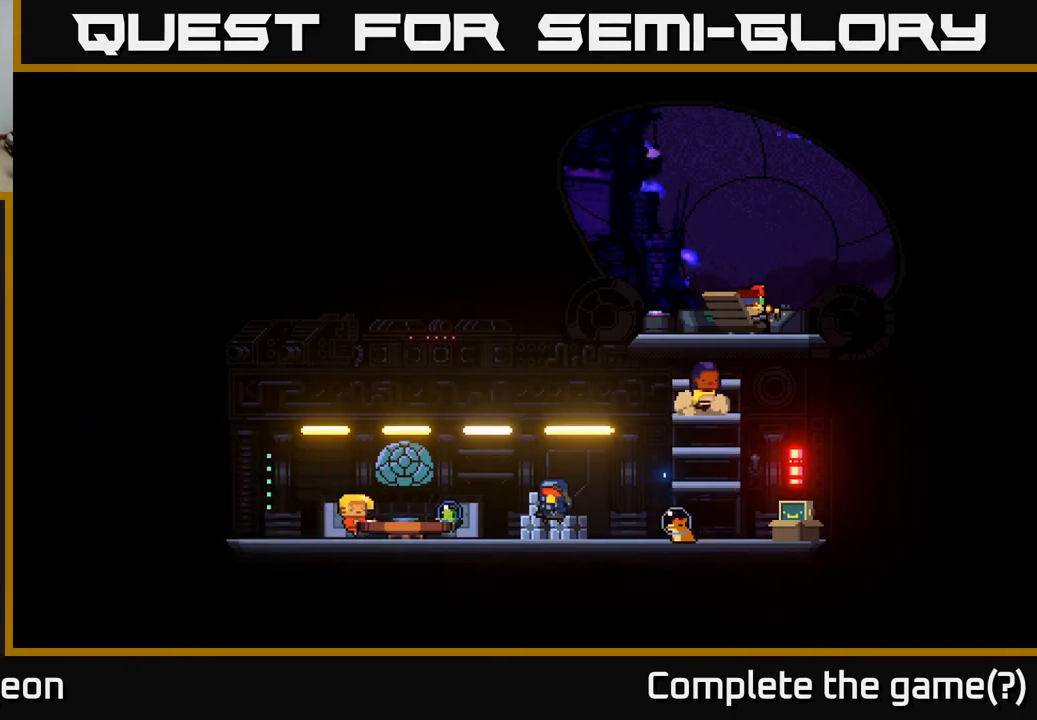
{"buttons": [], "left_stick": "center", "right_stick": "center", "events": [[50, "A", "down"], [133, "left_stick", "center"], [300, "A", "up"]]}
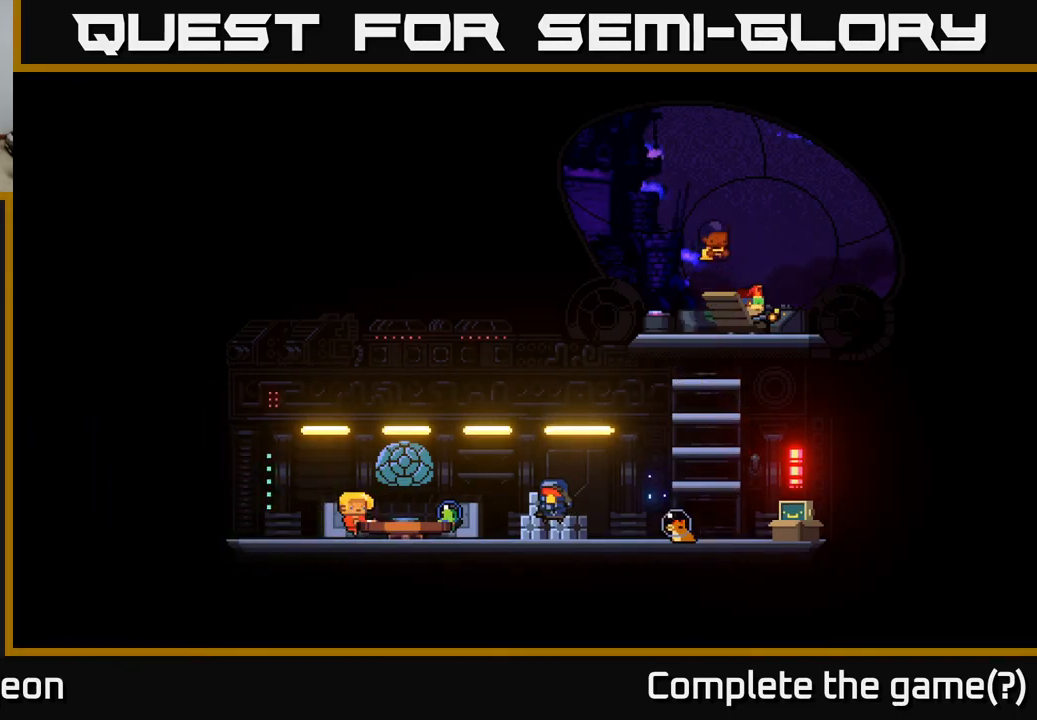
{"buttons": [], "left_stick": "center", "right_stick": "center", "events": [[283, "X", "down"], [383, "X", "up"]]}
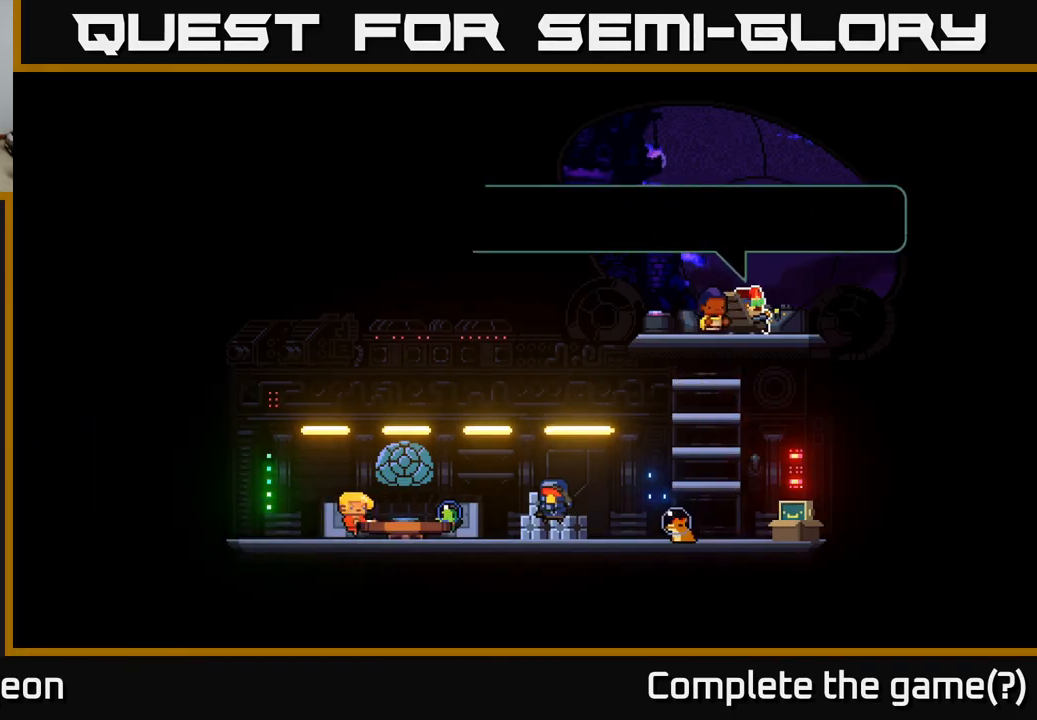
{"buttons": [], "left_stick": "center", "right_stick": "center", "events": []}
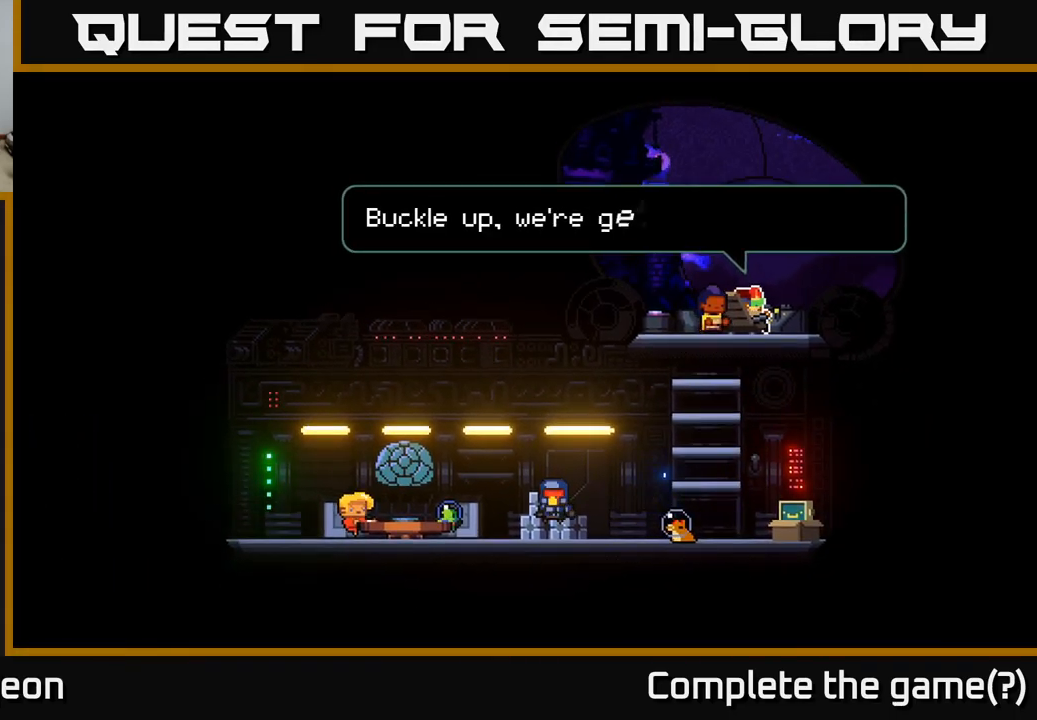
{"buttons": [], "left_stick": "down", "right_stick": "center", "events": [[400, "left_stick", "down"]]}
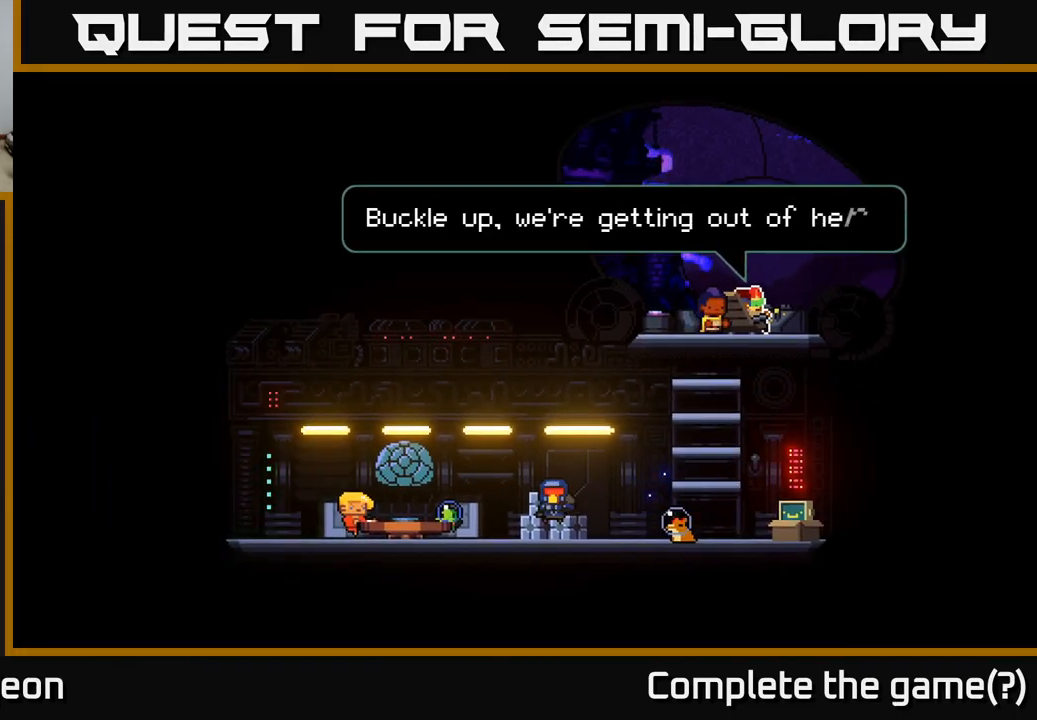
{"buttons": [], "left_stick": "down", "right_stick": "center", "events": [[17, "A", "down"], [33, "A", "up"], [283, "A", "down"], [367, "A", "up"]]}
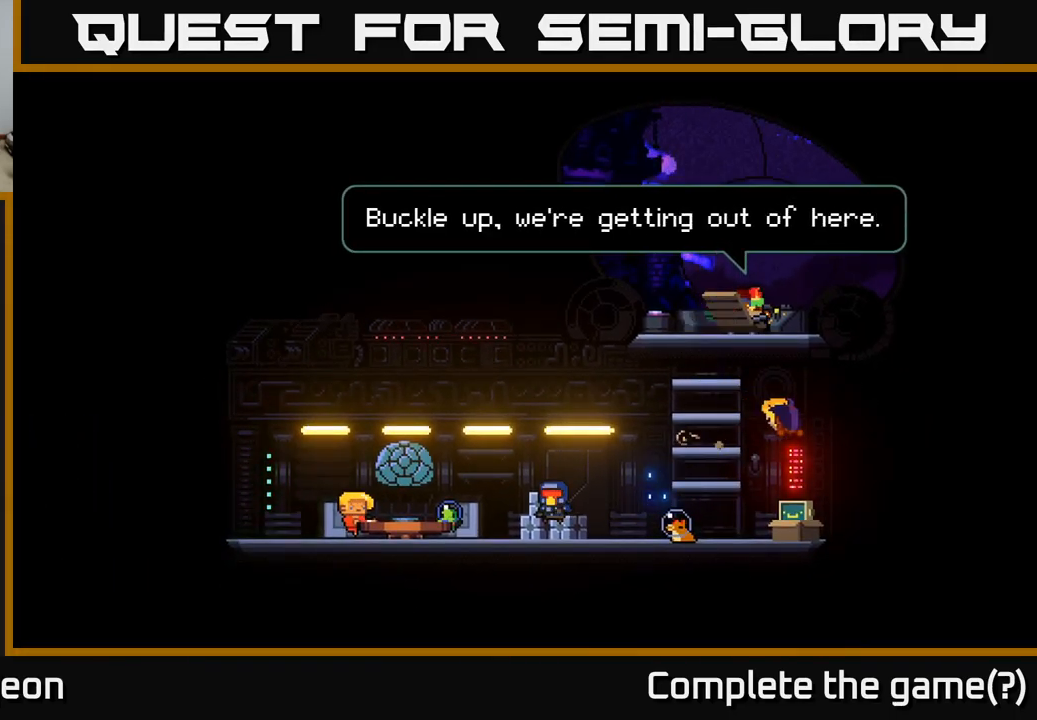
{"buttons": ["X"], "left_stick": "center", "right_stick": "center", "events": [[217, "left_stick", "right"], [267, "left_stick", "center"], [450, "X", "down"]]}
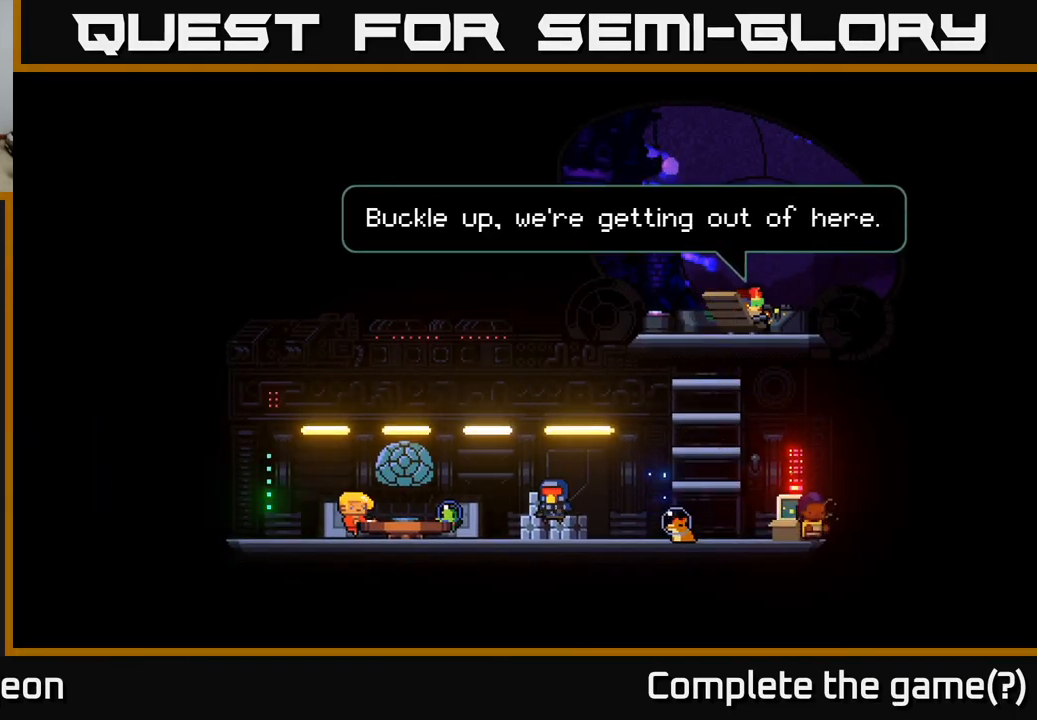
{"buttons": [], "left_stick": "left", "right_stick": "center", "events": [[50, "X", "up"], [400, "left_stick", "left"]]}
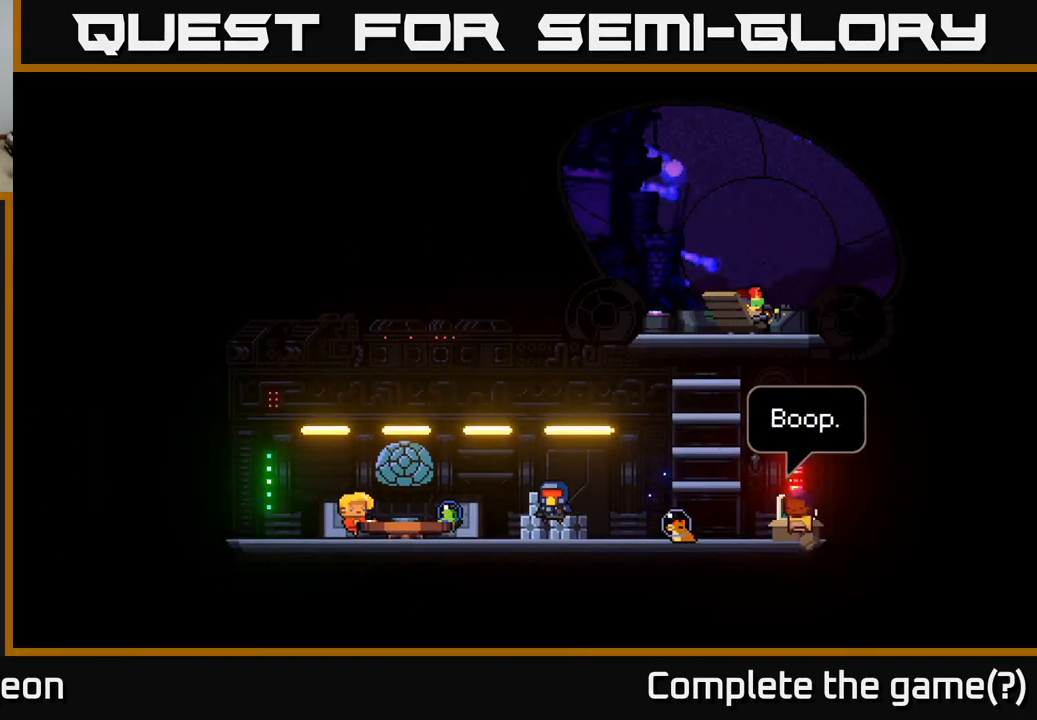
{"buttons": [], "left_stick": "center", "right_stick": "center", "events": [[334, "left_stick", "center"]]}
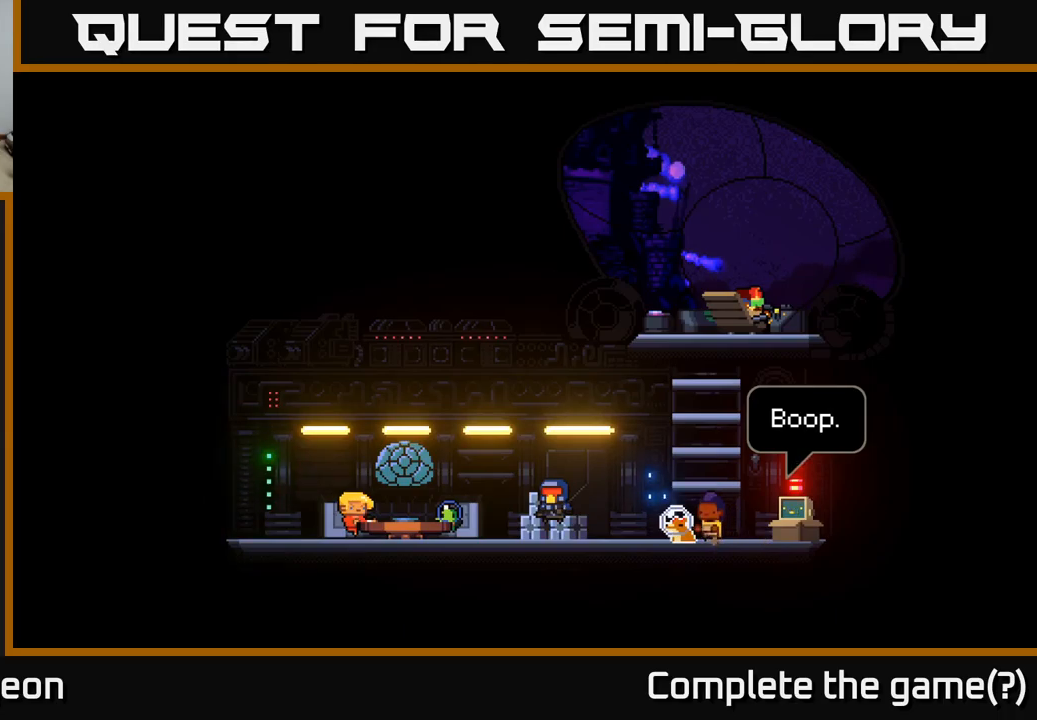
{"buttons": [], "left_stick": "center", "right_stick": "center", "events": [[50, "left_stick", "left"], [167, "left_stick", "center"], [284, "X", "down"], [350, "X", "up"]]}
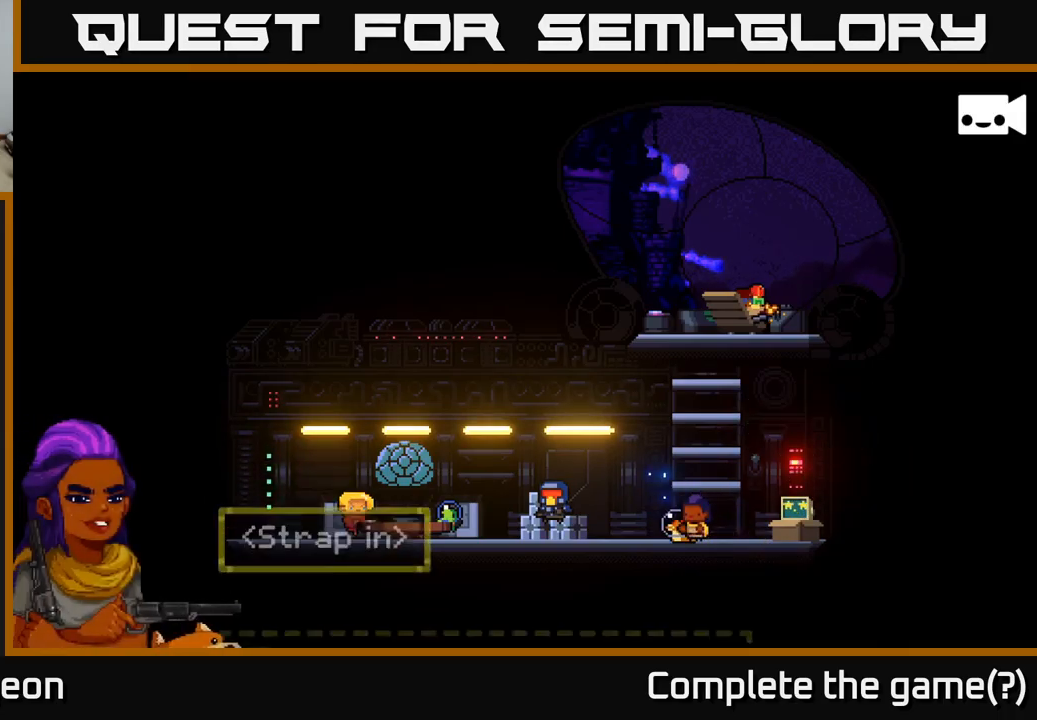
{"buttons": [], "left_stick": "center", "right_stick": "center", "events": []}
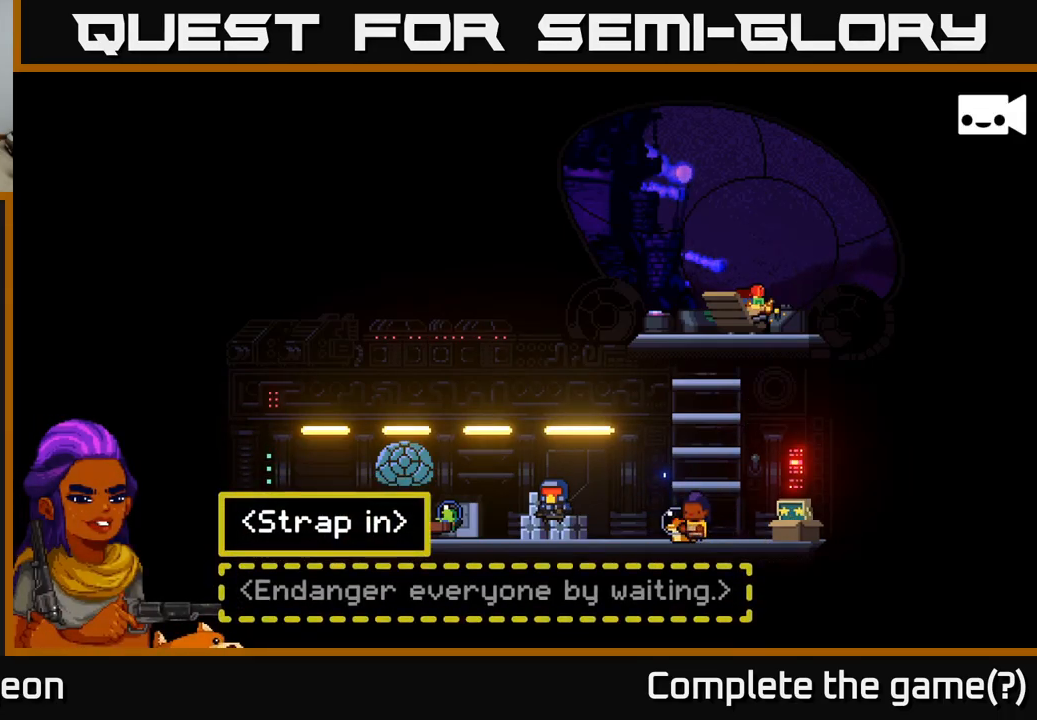
{"buttons": [], "left_stick": "center", "right_stick": "center", "events": [[217, "A", "down"], [300, "A", "up"]]}
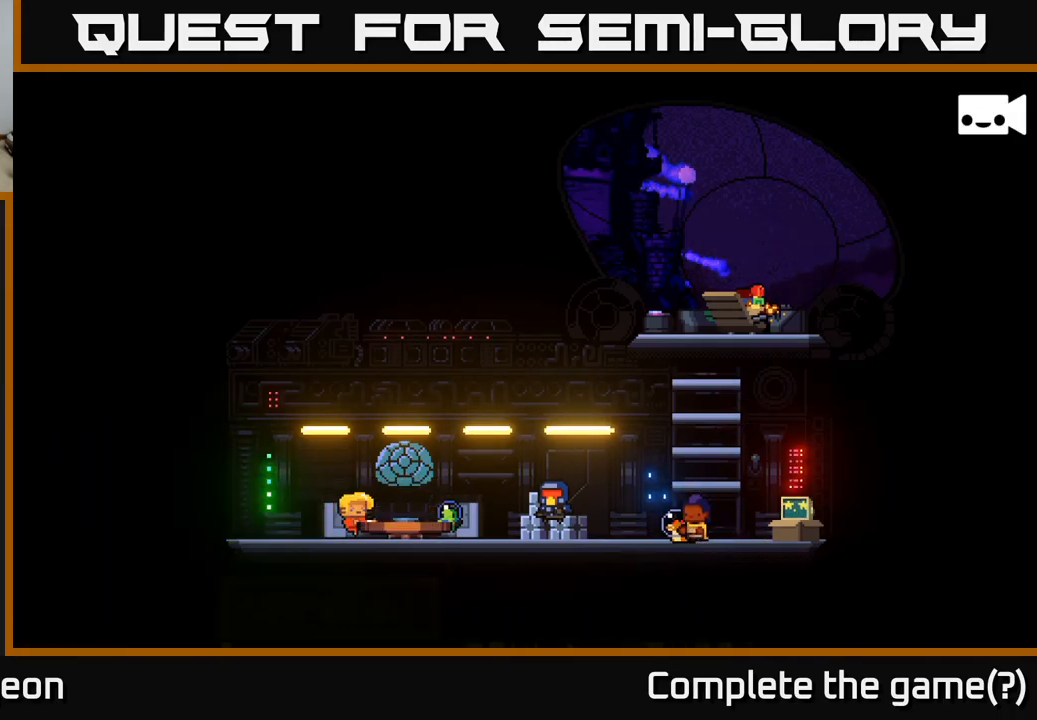
{"buttons": [], "left_stick": "center", "right_stick": "center", "events": []}
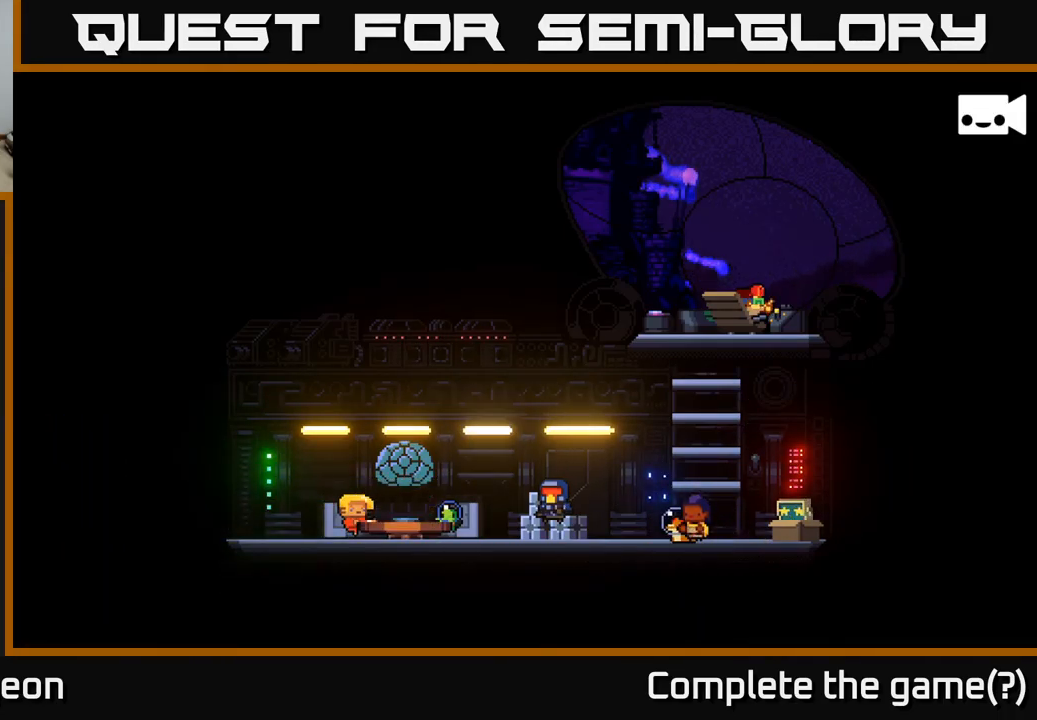
{"buttons": [], "left_stick": "center", "right_stick": "center", "events": []}
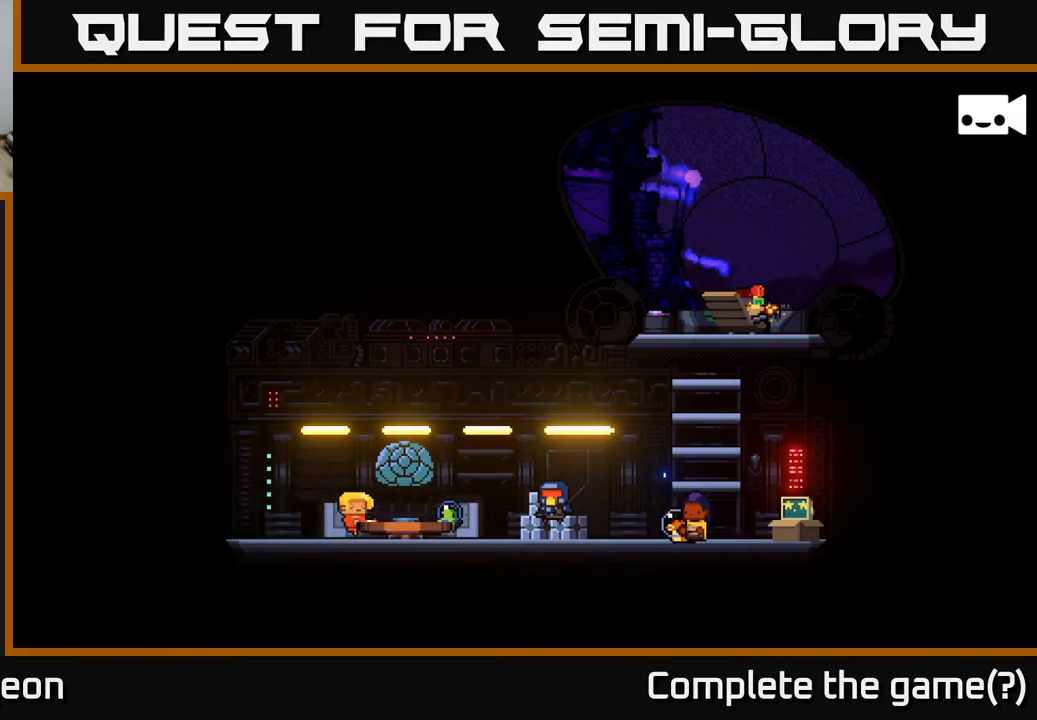
{"buttons": [], "left_stick": "center", "right_stick": "center", "events": []}
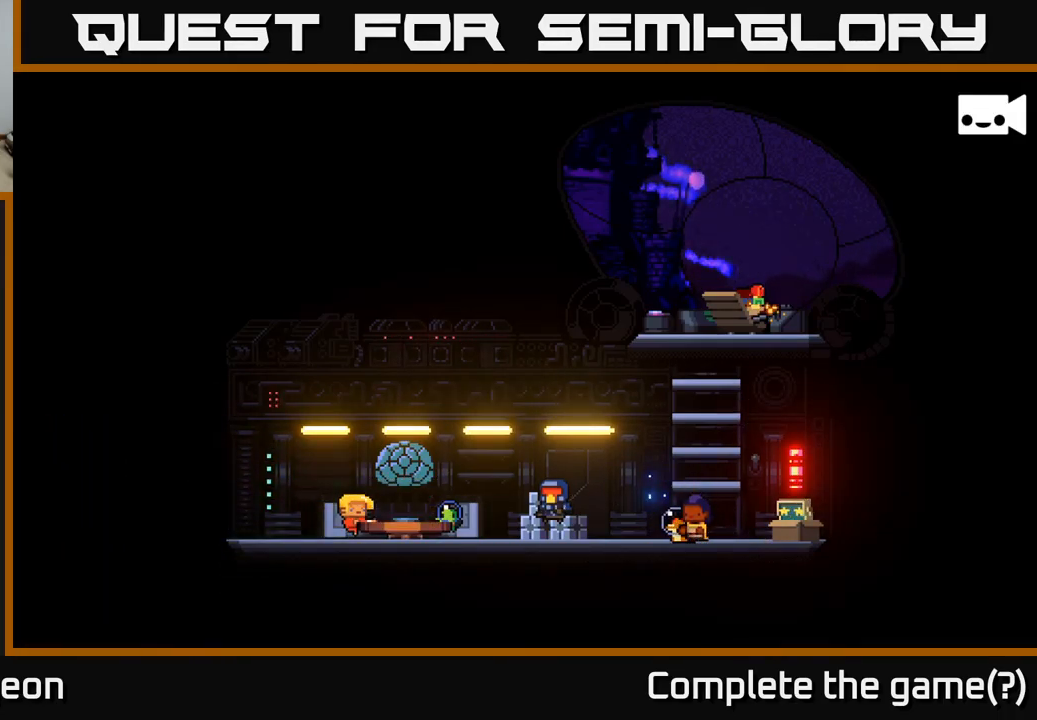
{"buttons": [], "left_stick": "center", "right_stick": "center", "events": []}
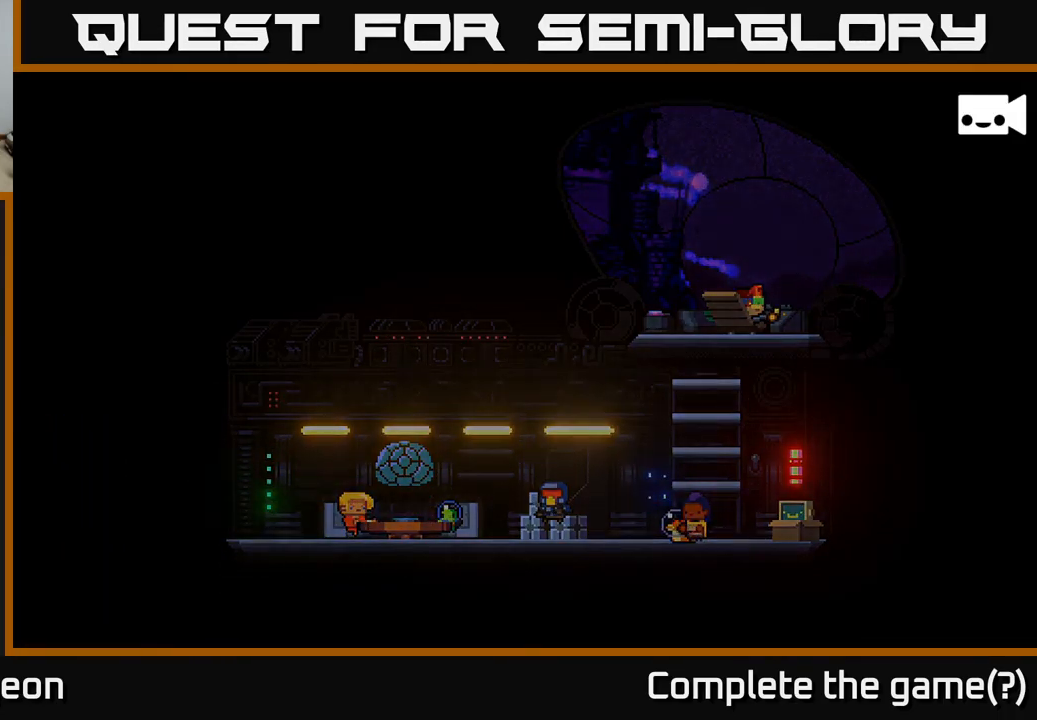
{"buttons": [], "left_stick": "center", "right_stick": "center", "events": [[34, "left_stick", "right"], [184, "left_stick", "center"]]}